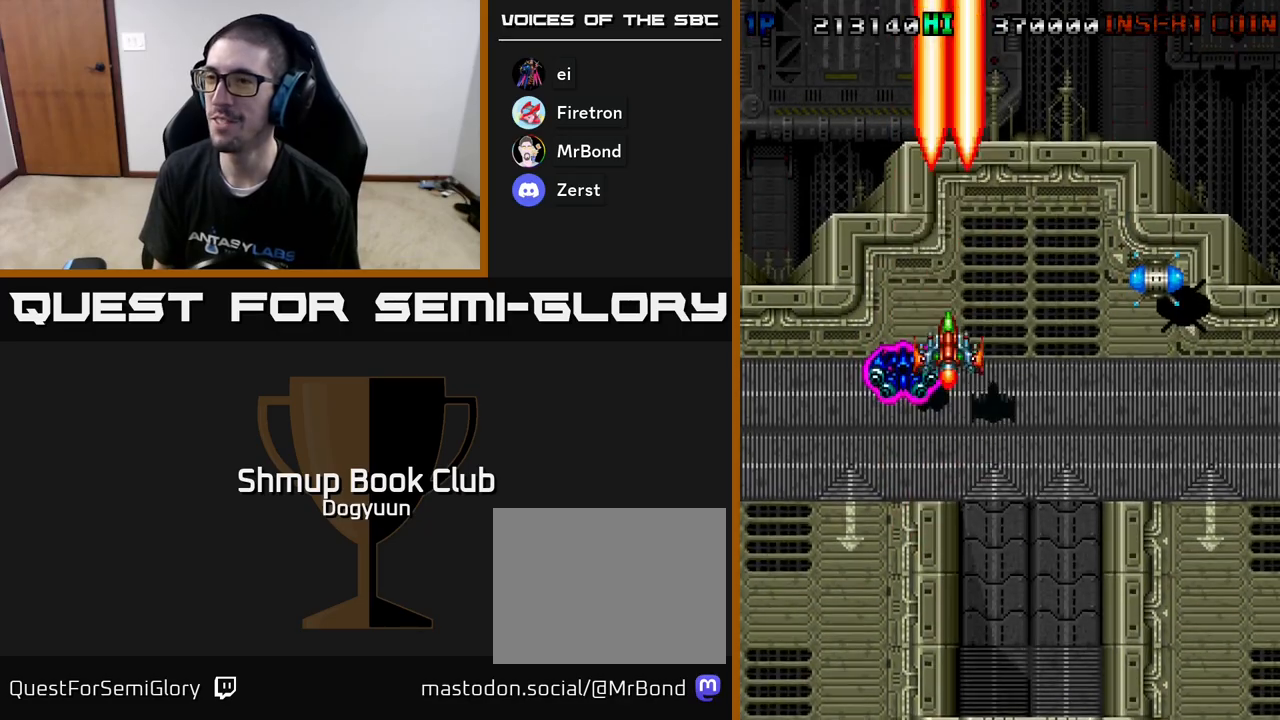
Gameplay with a controller (Xbox layout); each line is a JSON object with the inputs held at the frame after it. "events" lists button and stick changes between this image and that frame as [ms after this image, input, new state], when the widget could be followed in between. Not read: left_stick right_stick.
{"buttons": ["DPAD_DOWN", "DPAD_LEFT"]}
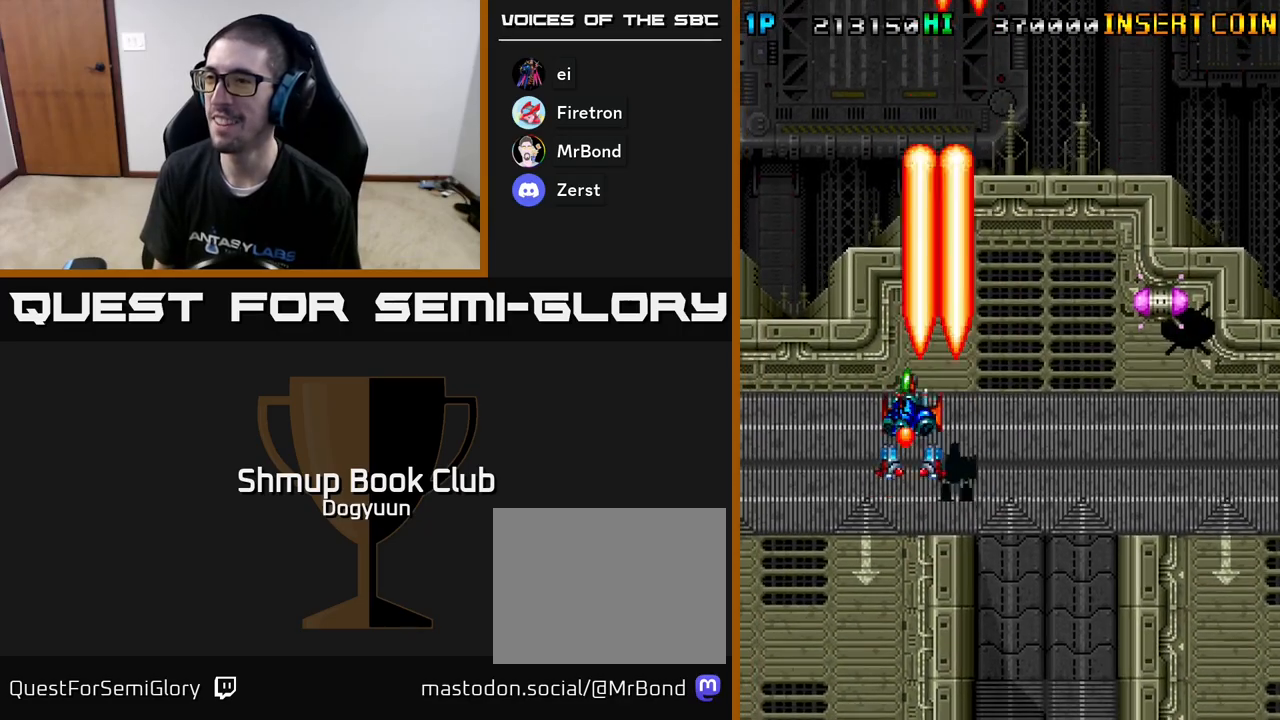
{"buttons": ["DPAD_RIGHT"], "events": [[17, "DPAD_LEFT", "up"], [33, "A", "down"], [67, "DPAD_RIGHT", "down"], [117, "DPAD_DOWN", "up"], [200, "DPAD_DOWN", "down"], [217, "A", "up"], [283, "A", "down"], [367, "DPAD_DOWN", "up"], [483, "A", "up"]]}
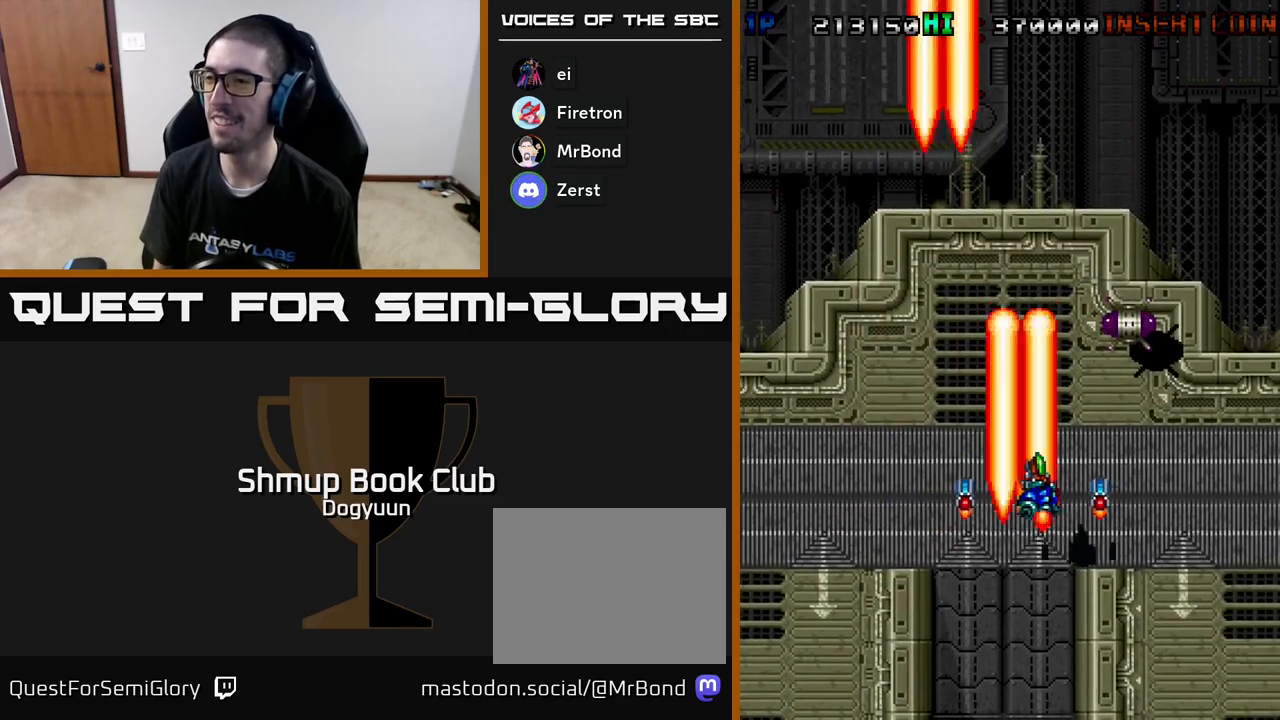
{"buttons": ["A", "DPAD_LEFT"], "events": [[50, "A", "down"], [283, "A", "up"], [333, "DPAD_DOWN", "down"], [350, "A", "down"], [417, "DPAD_LEFT", "down"], [417, "DPAD_RIGHT", "up"], [467, "DPAD_DOWN", "up"]]}
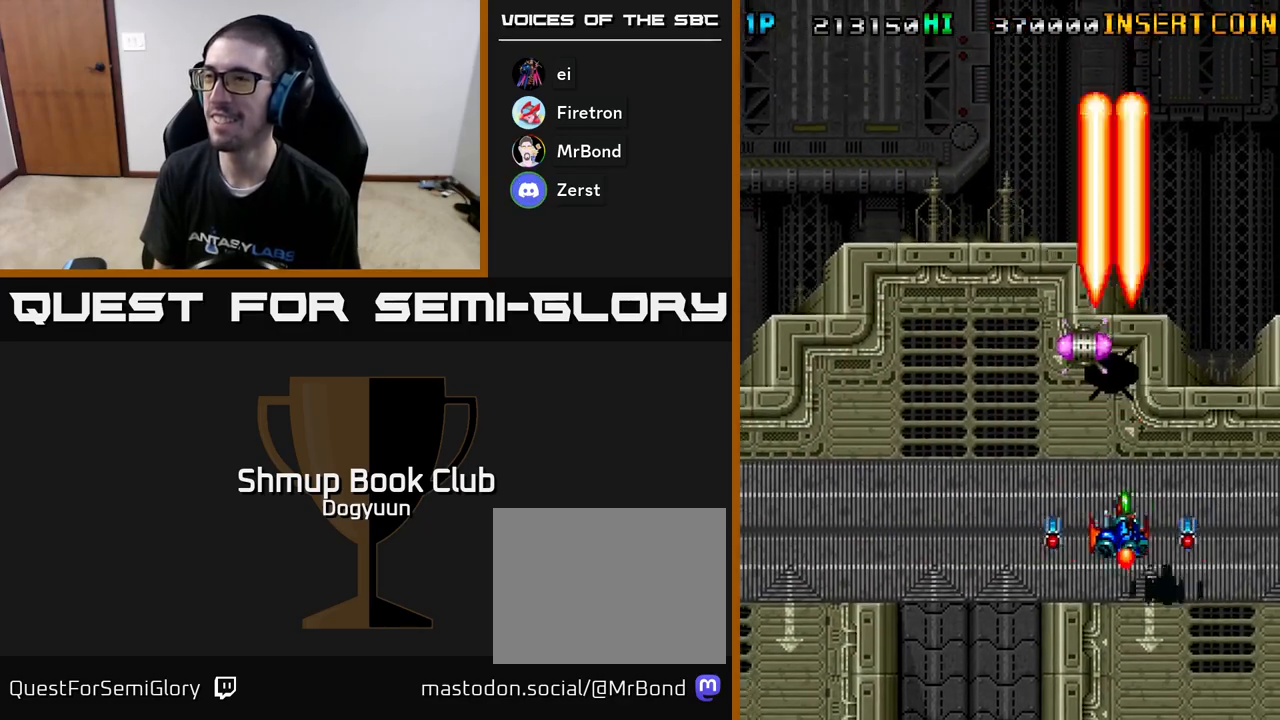
{"buttons": ["A", "DPAD_LEFT"], "events": [[83, "A", "up"], [150, "A", "down"], [367, "A", "up"], [400, "A", "down"]]}
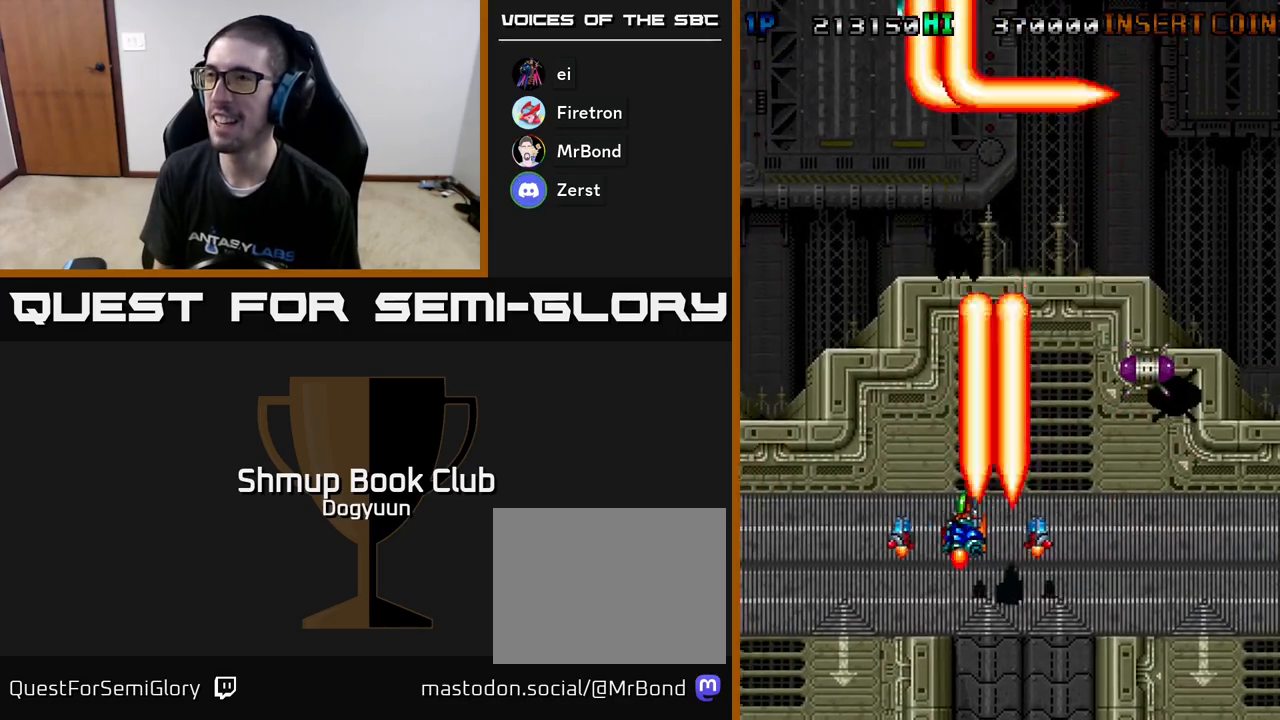
{"buttons": ["A", "DPAD_DOWN", "DPAD_RIGHT"], "events": [[100, "A", "up"], [167, "A", "down"], [183, "DPAD_UP", "down"], [267, "DPAD_LEFT", "up"], [300, "DPAD_RIGHT", "down"], [317, "DPAD_UP", "up"], [333, "DPAD_DOWN", "down"], [367, "A", "up"], [417, "A", "down"]]}
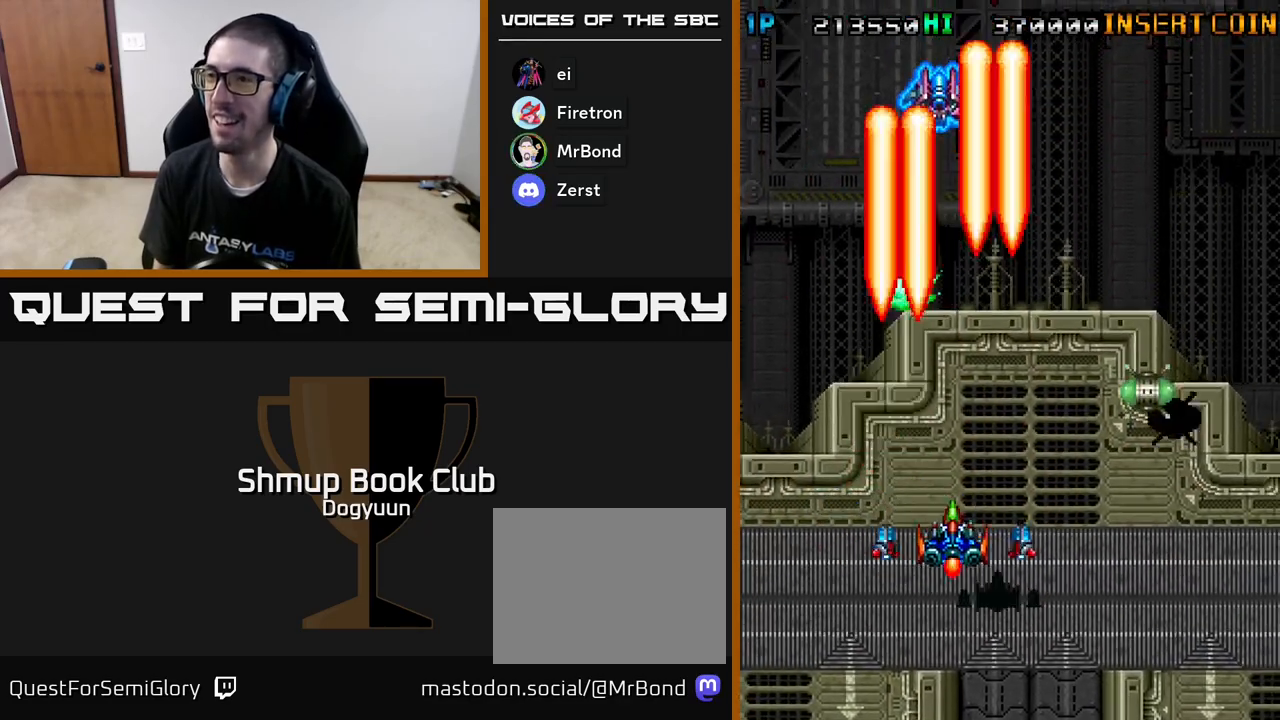
{"buttons": ["A", "DPAD_LEFT"], "events": [[83, "DPAD_DOWN", "up"], [133, "A", "up"], [217, "A", "down"], [400, "A", "up"], [400, "DPAD_DOWN", "down"], [433, "DPAD_DOWN", "up"], [433, "DPAD_RIGHT", "up"], [450, "DPAD_LEFT", "down"], [467, "A", "down"]]}
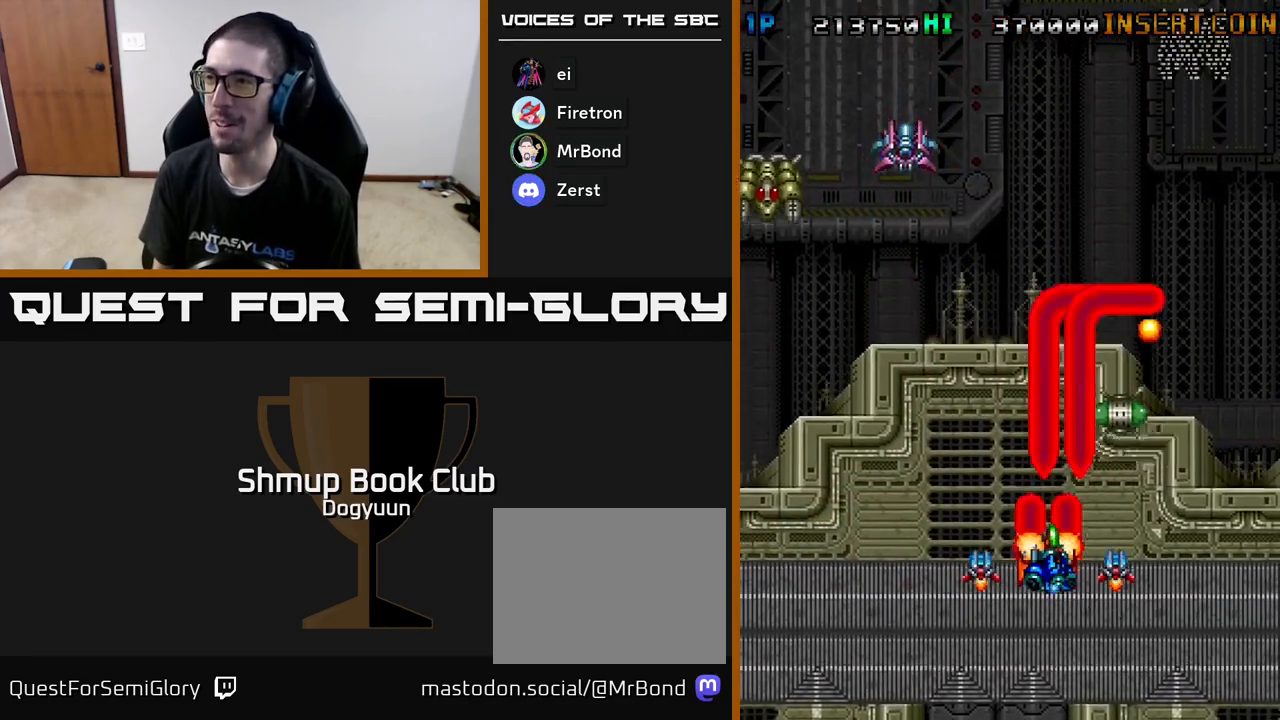
{"buttons": ["A", "DPAD_LEFT"], "events": [[67, "DPAD_DOWN", "down"], [133, "A", "up"], [133, "DPAD_LEFT", "up"], [183, "DPAD_LEFT", "down"], [200, "A", "down"], [217, "DPAD_DOWN", "up"], [383, "A", "up"], [433, "A", "down"]]}
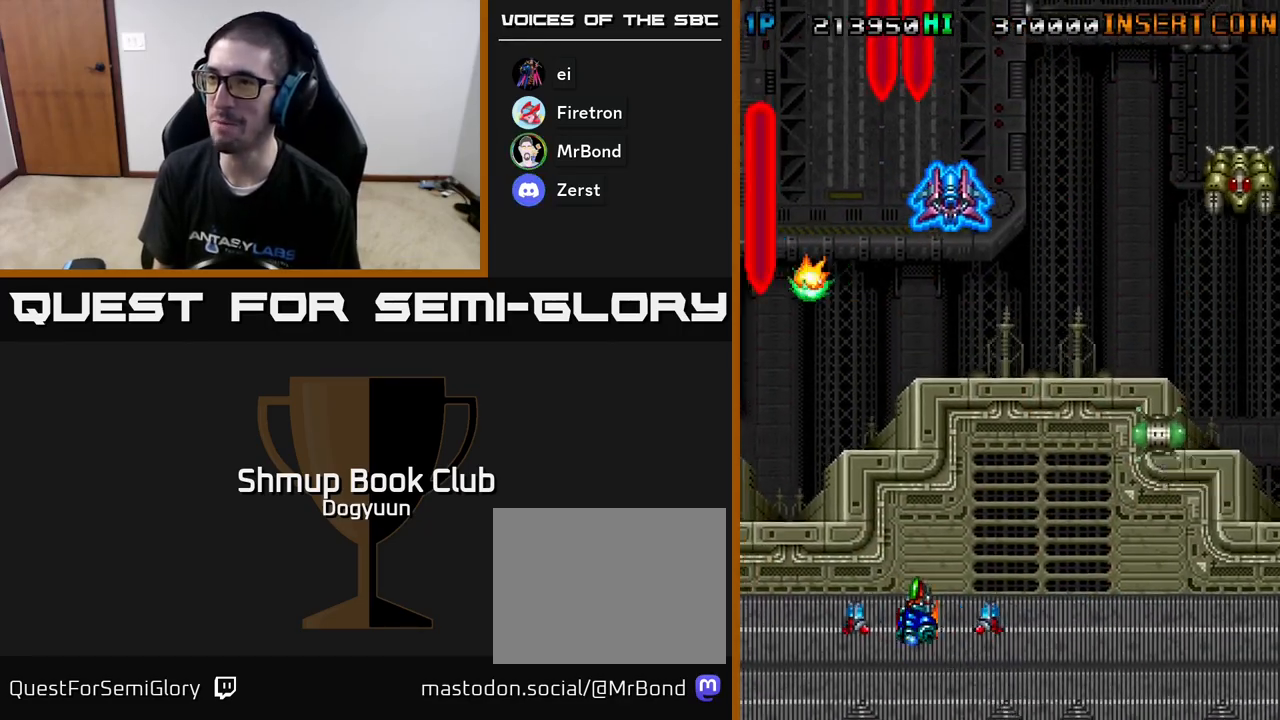
{"buttons": ["A", "DPAD_UP", "DPAD_RIGHT"], "events": [[83, "DPAD_DOWN", "down"], [83, "DPAD_LEFT", "up"], [100, "DPAD_RIGHT", "down"], [117, "A", "up"], [117, "DPAD_DOWN", "up"], [183, "A", "down"], [333, "A", "up"], [400, "A", "down"], [467, "DPAD_UP", "down"]]}
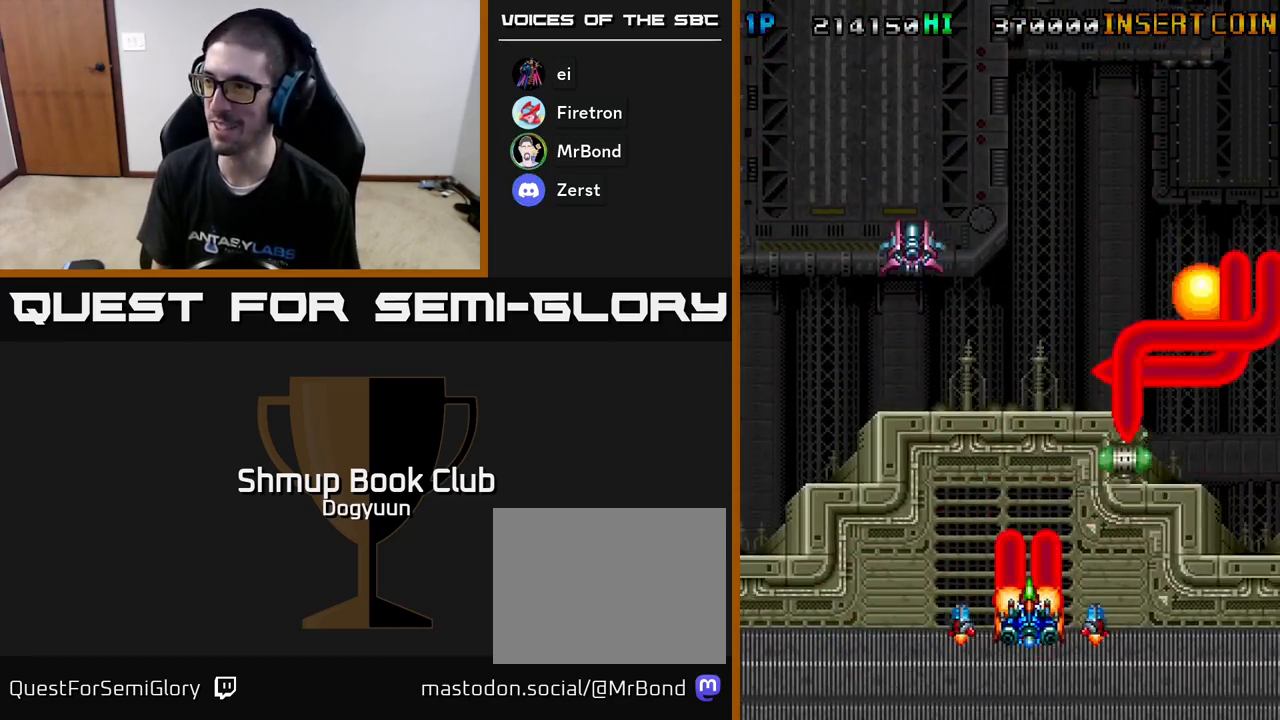
{"buttons": ["A", "DPAD_UP"], "events": [[17, "DPAD_UP", "up"], [83, "A", "up"], [150, "A", "down"], [183, "DPAD_RIGHT", "up"], [183, "DPAD_UP", "down"], [200, "DPAD_LEFT", "down"], [200, "DPAD_UP", "up"], [317, "A", "up"], [400, "A", "down"], [467, "DPAD_UP", "down"], [500, "DPAD_LEFT", "up"]]}
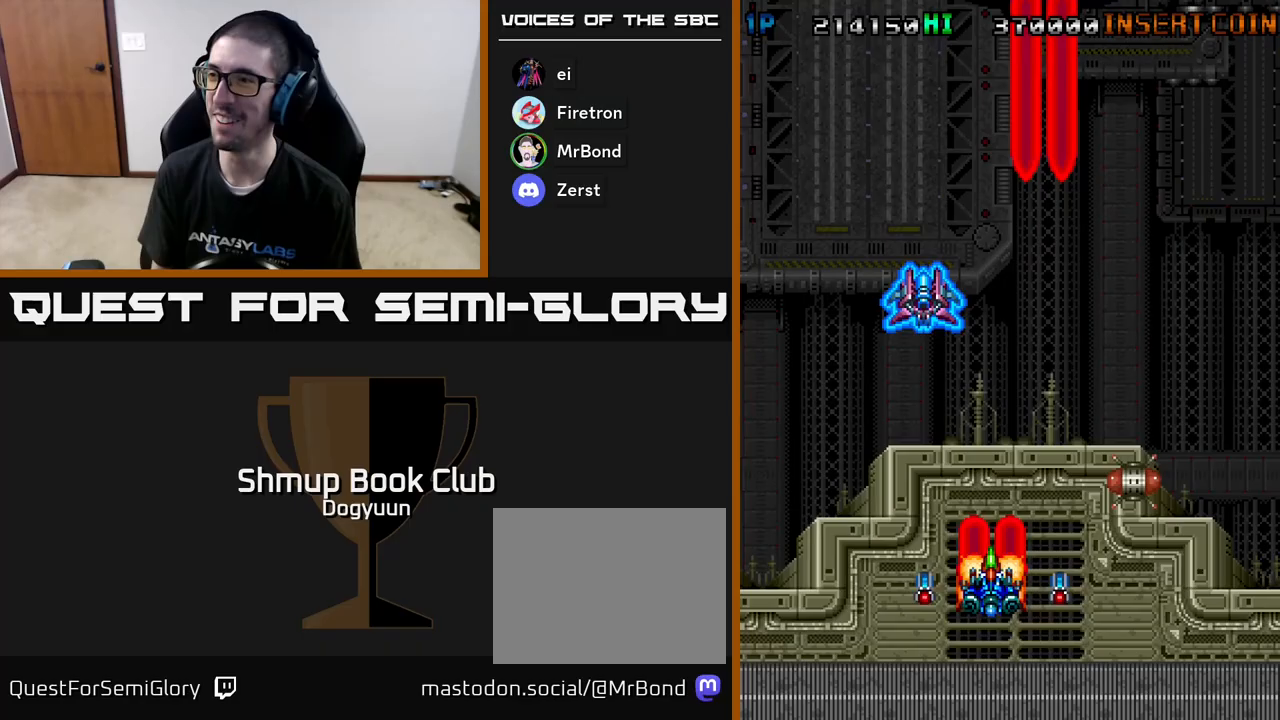
{"buttons": ["DPAD_RIGHT"], "events": [[33, "A", "up"], [100, "A", "down"], [233, "DPAD_RIGHT", "down"], [233, "DPAD_UP", "up"], [267, "A", "up"], [333, "A", "down"], [483, "A", "up"]]}
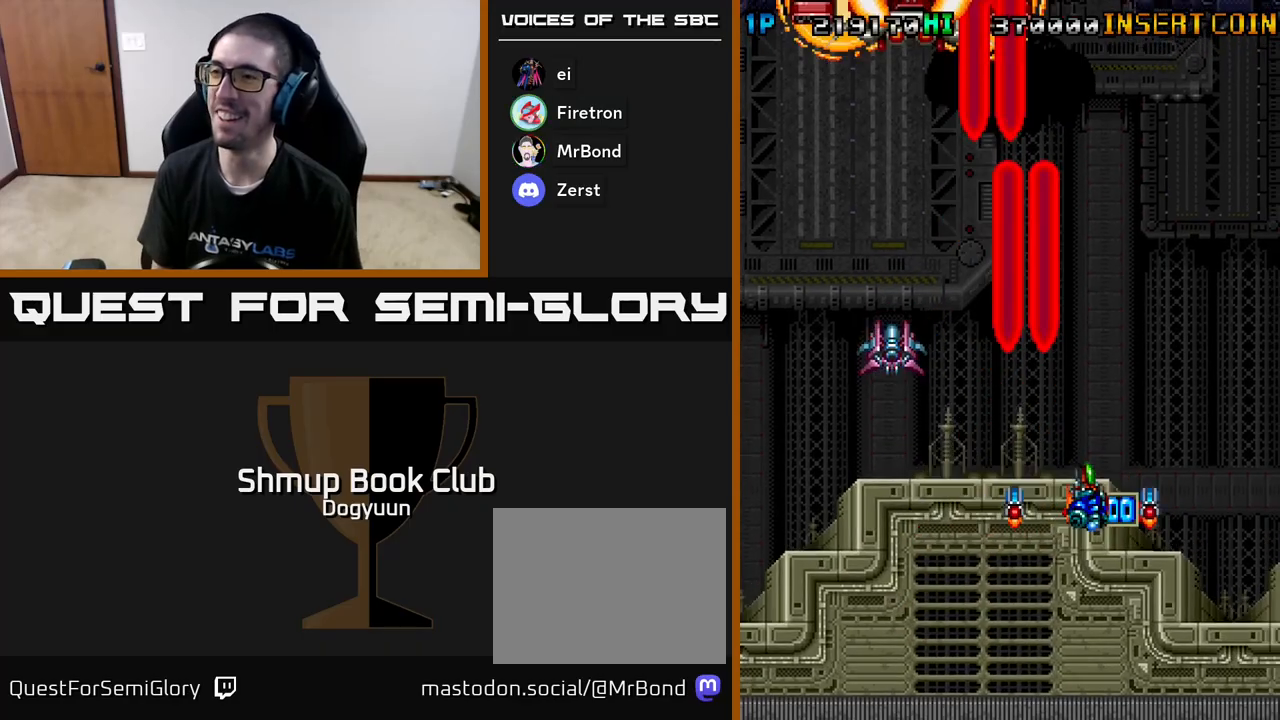
{"buttons": ["DPAD_DOWN", "DPAD_LEFT"], "events": [[50, "A", "down"], [67, "DPAD_UP", "down"], [83, "DPAD_RIGHT", "up"], [100, "DPAD_LEFT", "down"], [100, "DPAD_UP", "up"], [217, "A", "up"], [300, "A", "down"], [467, "A", "up"], [483, "DPAD_DOWN", "down"]]}
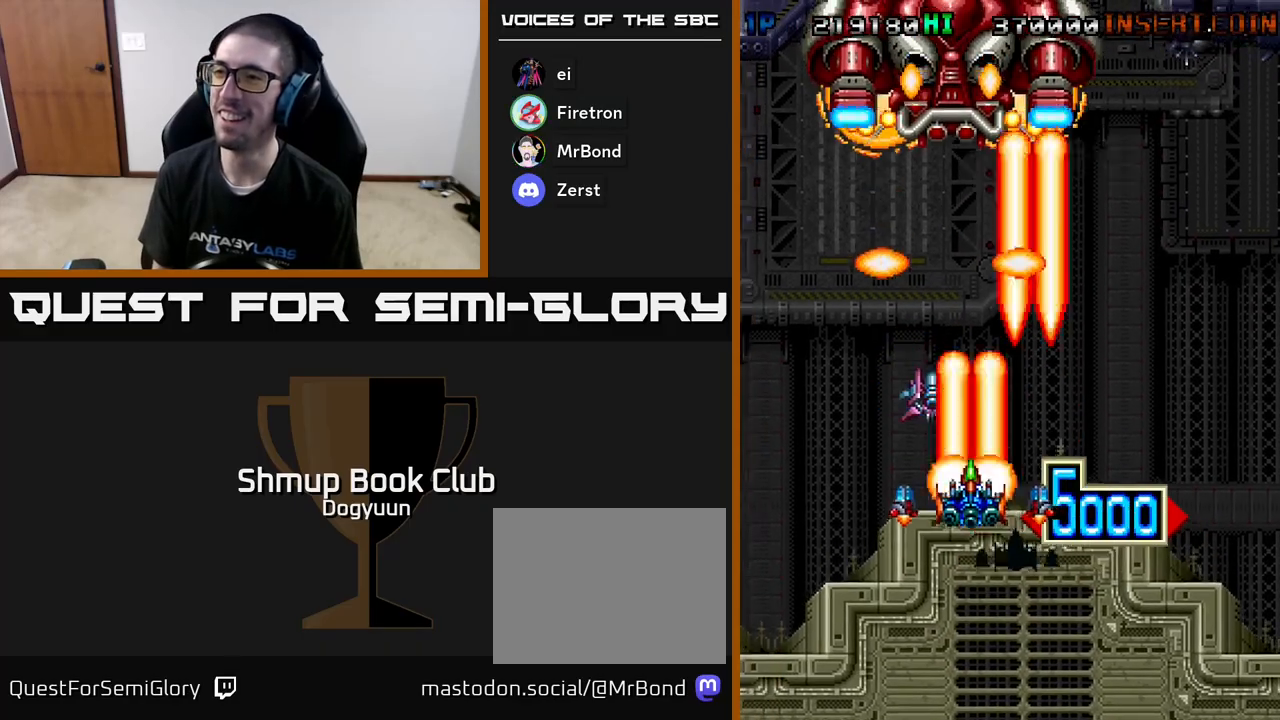
{"buttons": [], "events": [[17, "DPAD_LEFT", "up"], [33, "A", "down"], [117, "DPAD_LEFT", "down"], [217, "A", "up"], [267, "A", "down"], [283, "DPAD_LEFT", "up"], [400, "DPAD_RIGHT", "down"], [433, "DPAD_DOWN", "up"], [467, "A", "up"], [483, "DPAD_RIGHT", "up"]]}
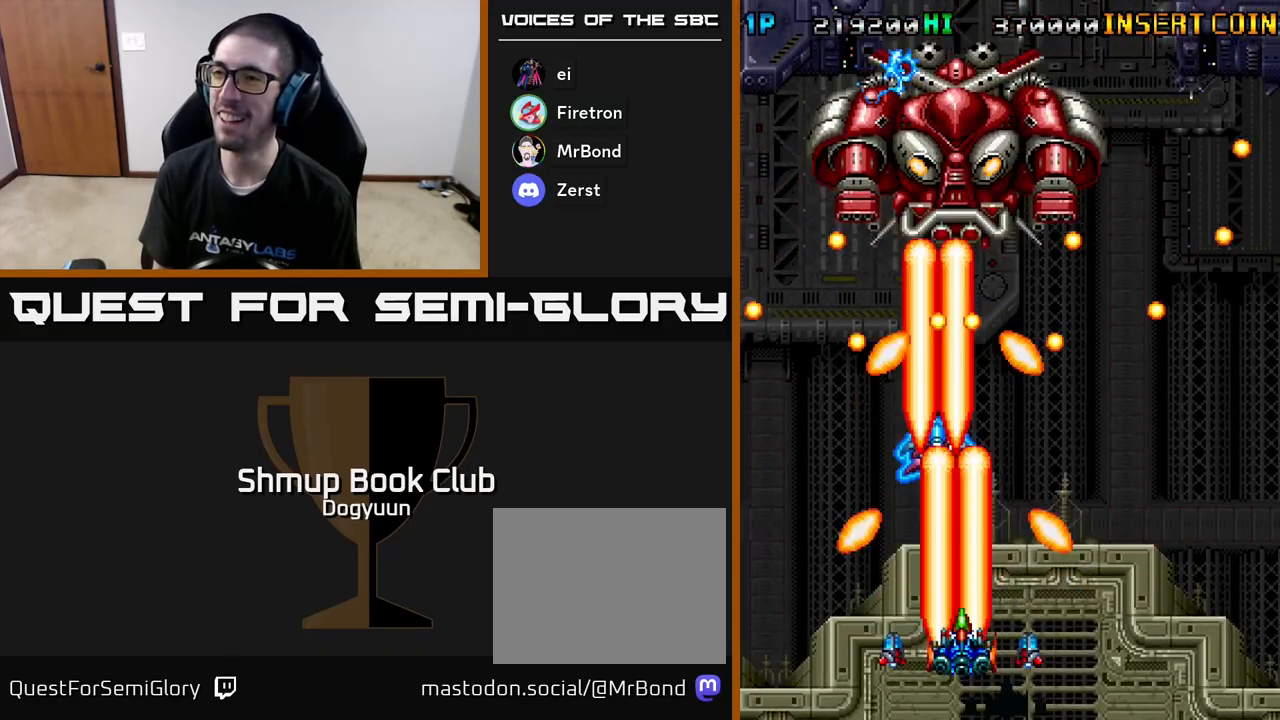
{"buttons": [], "events": [[17, "A", "down"], [217, "A", "up"], [283, "A", "down"], [483, "A", "up"]]}
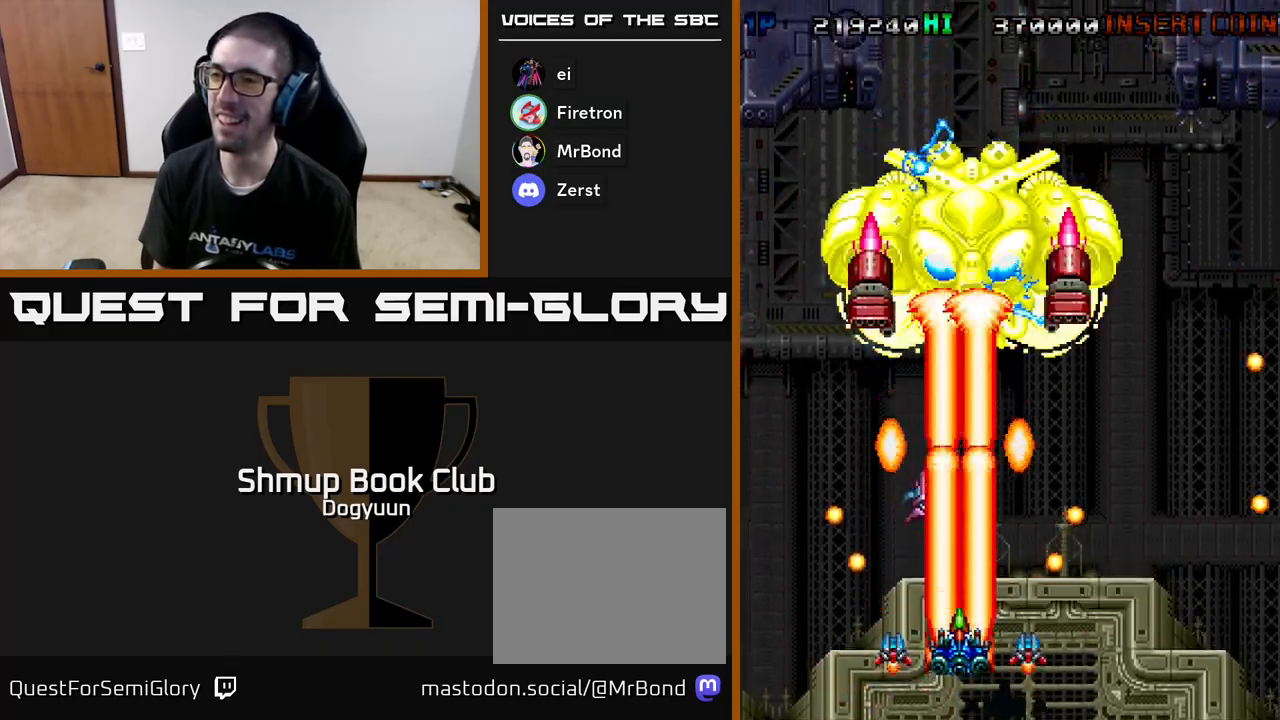
{"buttons": ["A"], "events": [[50, "A", "down"], [267, "A", "up"], [333, "A", "down"]]}
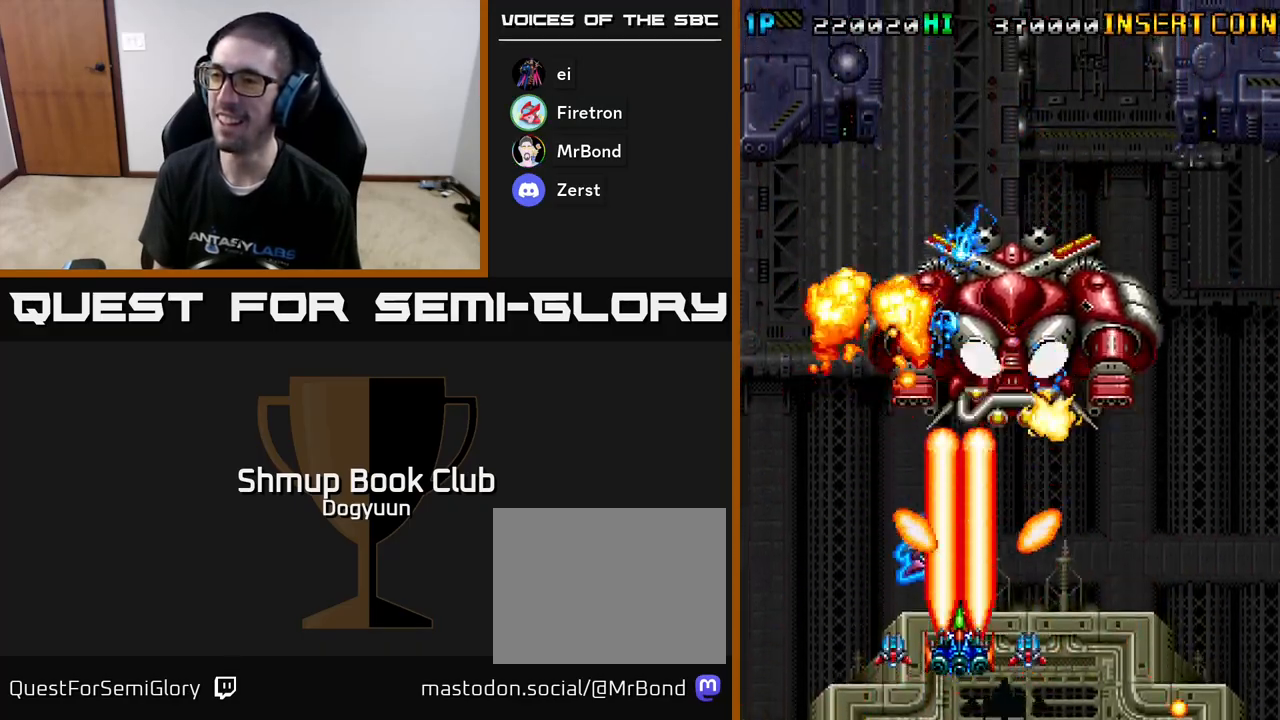
{"buttons": ["A"], "events": [[50, "A", "up"], [117, "A", "down"], [217, "DPAD_DOWN", "down"], [267, "DPAD_RIGHT", "down"], [300, "A", "up"], [350, "A", "down"], [350, "DPAD_DOWN", "up"], [350, "DPAD_RIGHT", "up"]]}
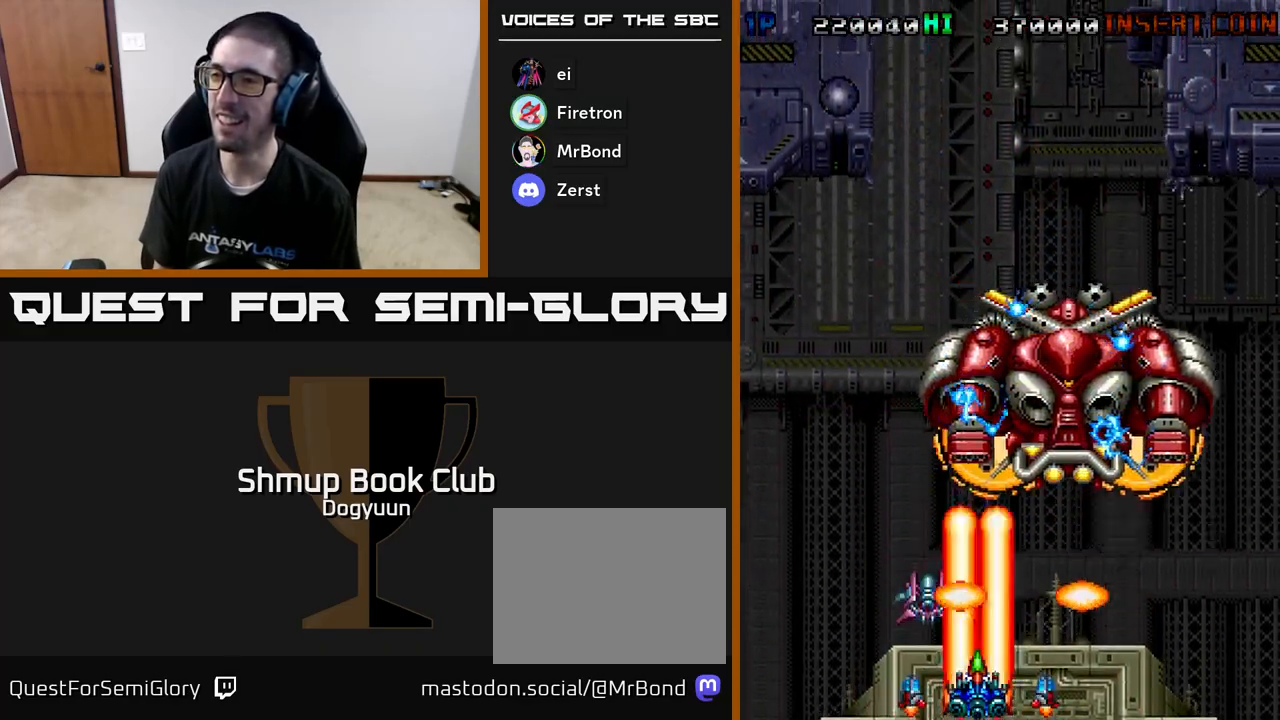
{"buttons": ["A", "DPAD_RIGHT"], "events": [[33, "A", "up"], [50, "DPAD_RIGHT", "down"], [83, "A", "down"], [183, "DPAD_RIGHT", "up"], [267, "A", "up"], [283, "A", "down"], [450, "DPAD_RIGHT", "down"]]}
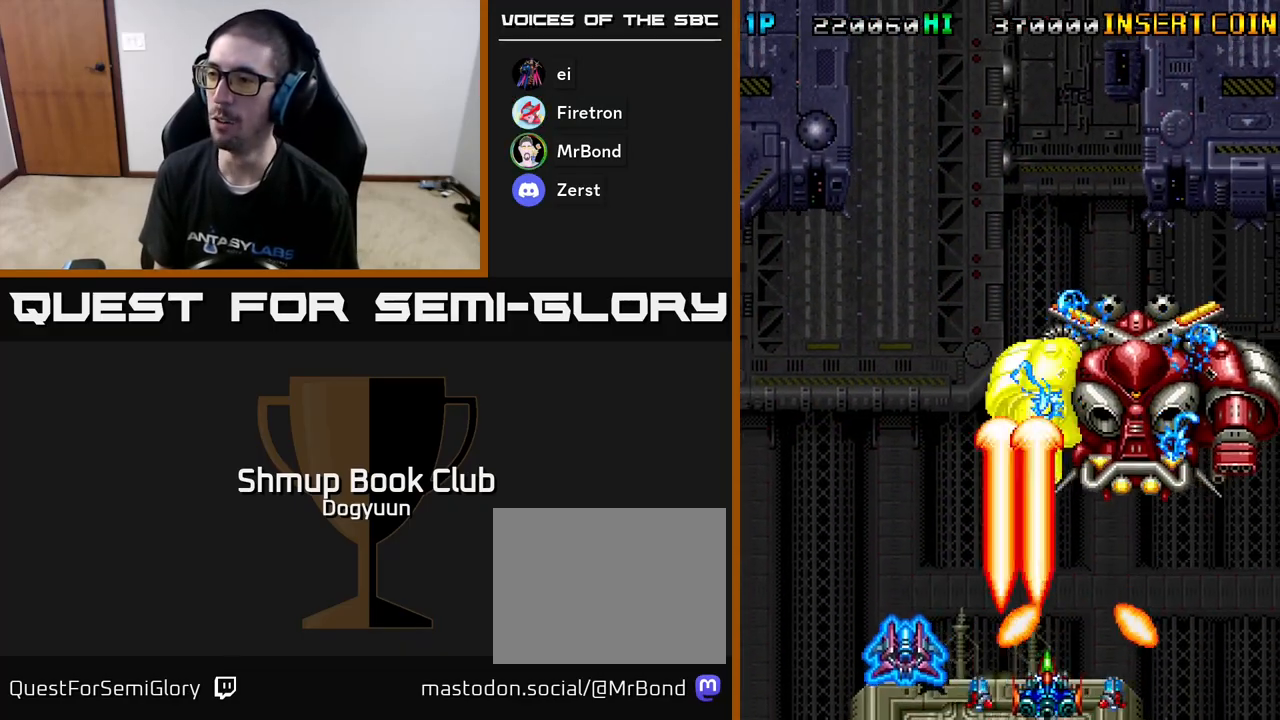
{"buttons": [], "events": [[150, "A", "up"], [200, "A", "down"], [217, "DPAD_RIGHT", "up"], [350, "A", "up"], [367, "A", "down"], [500, "A", "up"]]}
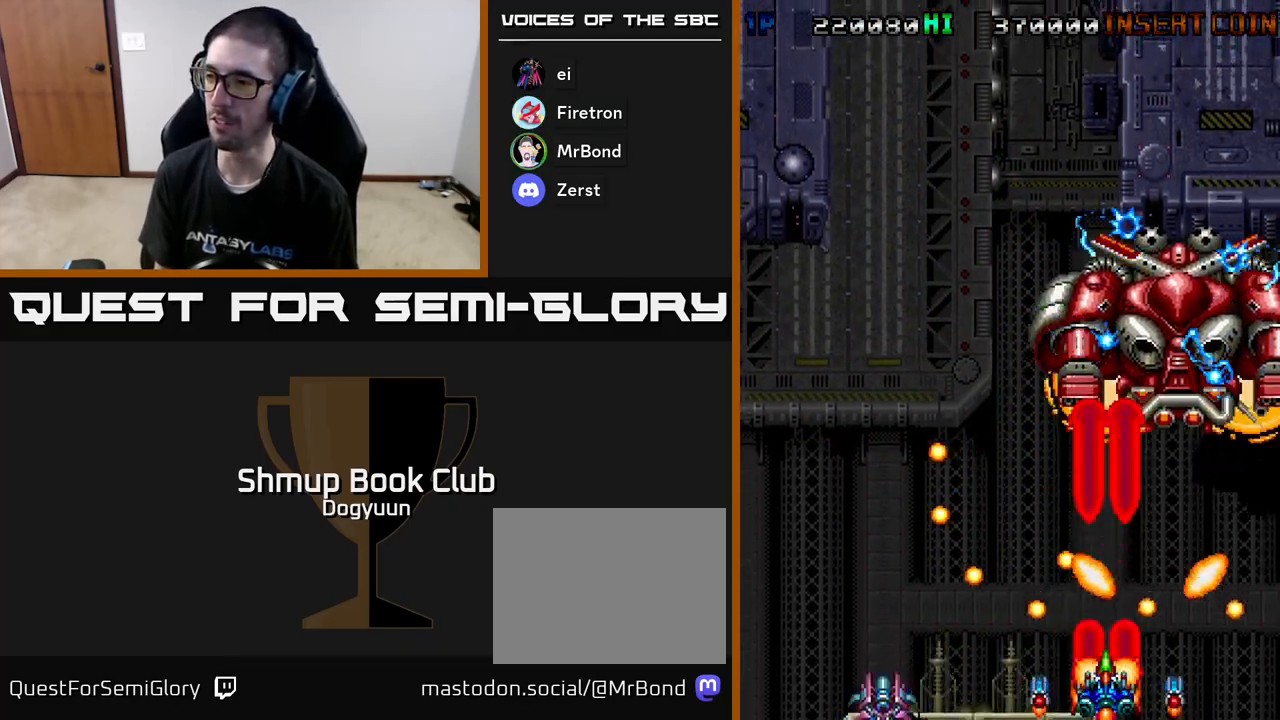
{"buttons": ["A"], "events": [[83, "A", "down"], [117, "DPAD_RIGHT", "down"], [217, "A", "up"], [267, "A", "down"], [267, "DPAD_RIGHT", "up"], [383, "A", "up"], [433, "A", "down"]]}
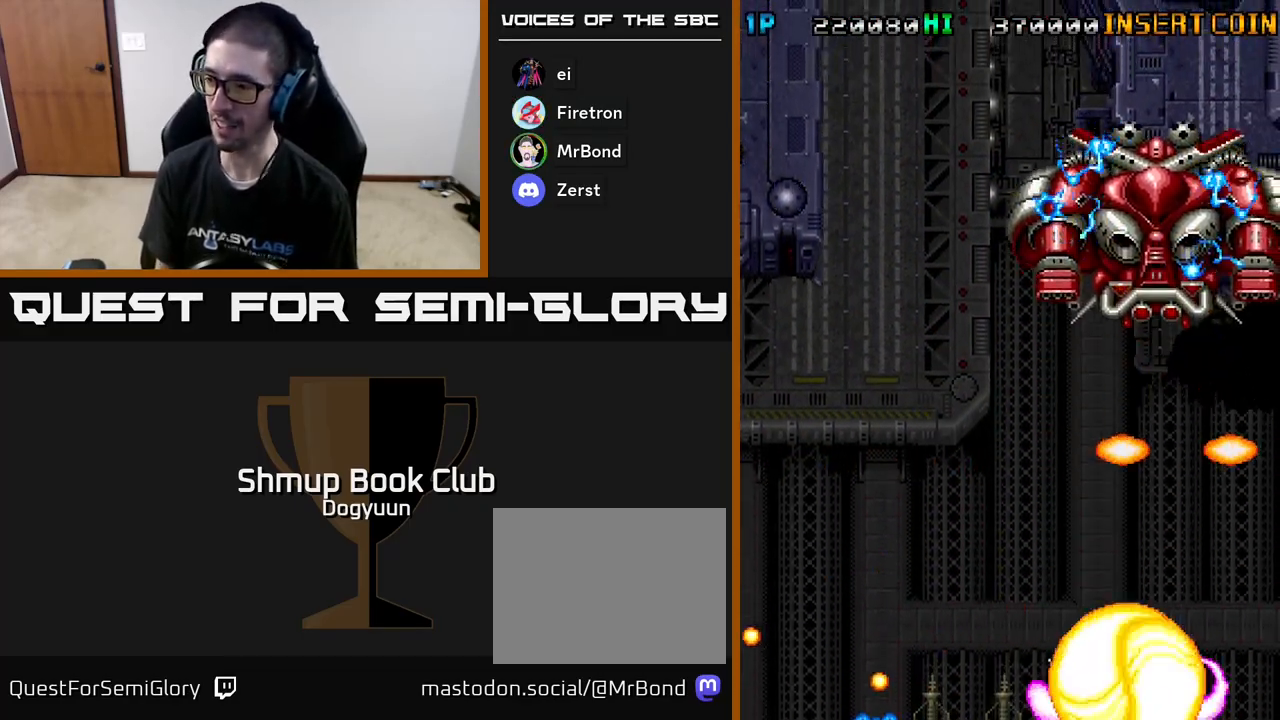
{"buttons": ["A"], "events": [[67, "A", "up"], [133, "A", "down"], [317, "A", "up"], [400, "A", "down"]]}
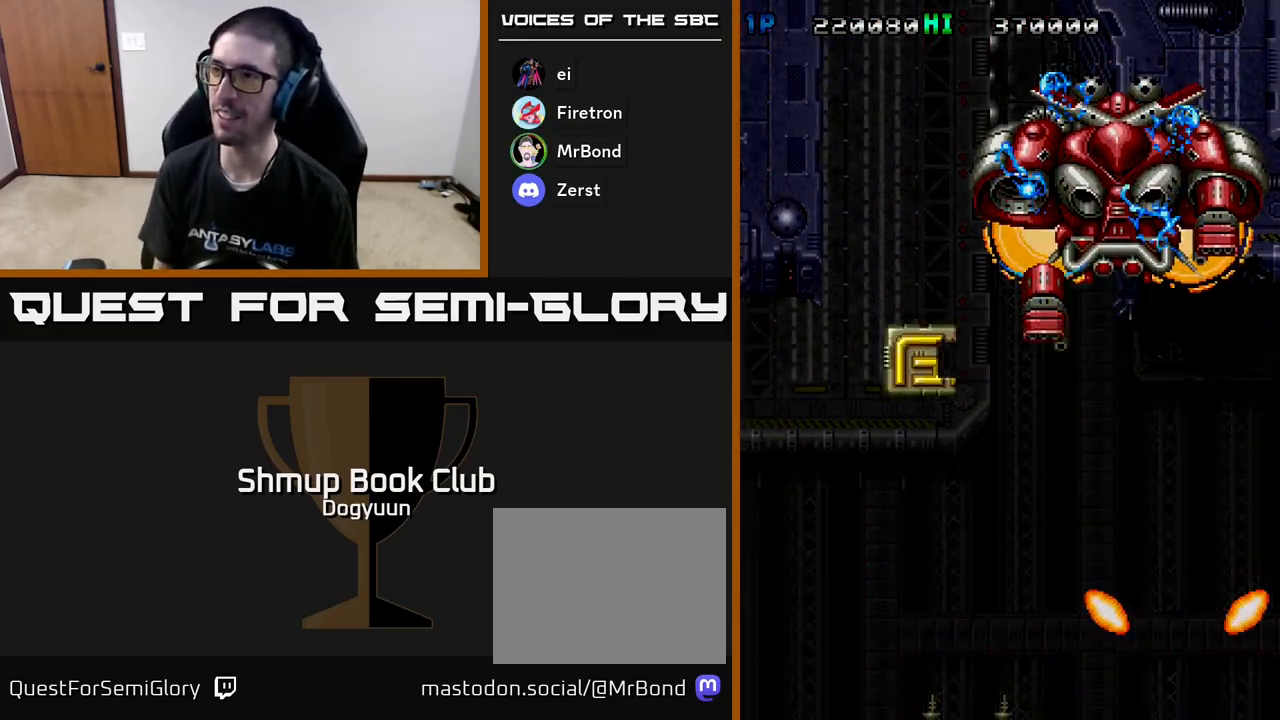
{"buttons": [], "events": [[67, "A", "up"], [167, "A", "down"], [317, "A", "up"]]}